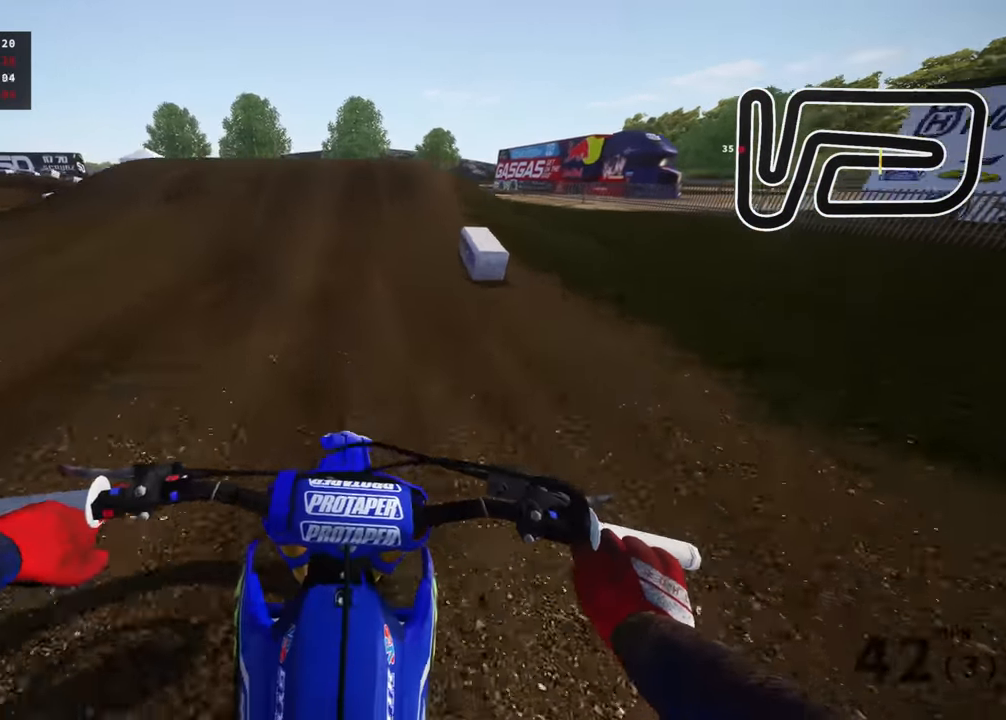
Gameplay with a controller (PlayStation layout); each line is a JSON object with the inputs held at the frame after it (dt_ms = milliseconds from this image to that frame). "events" lists button and stick changes between this image and that frame as [ms after this image, input, new state], when the widget could be followed in between. Not read: R2.
{"dt_ms": 500, "buttons": [], "left_stick": "left", "right_stick": "down-left", "events": [[117, "R3", "up"], [267, "left_stick", "down"], [300, "right_stick", "down-left"], [400, "left_stick", "left"]]}
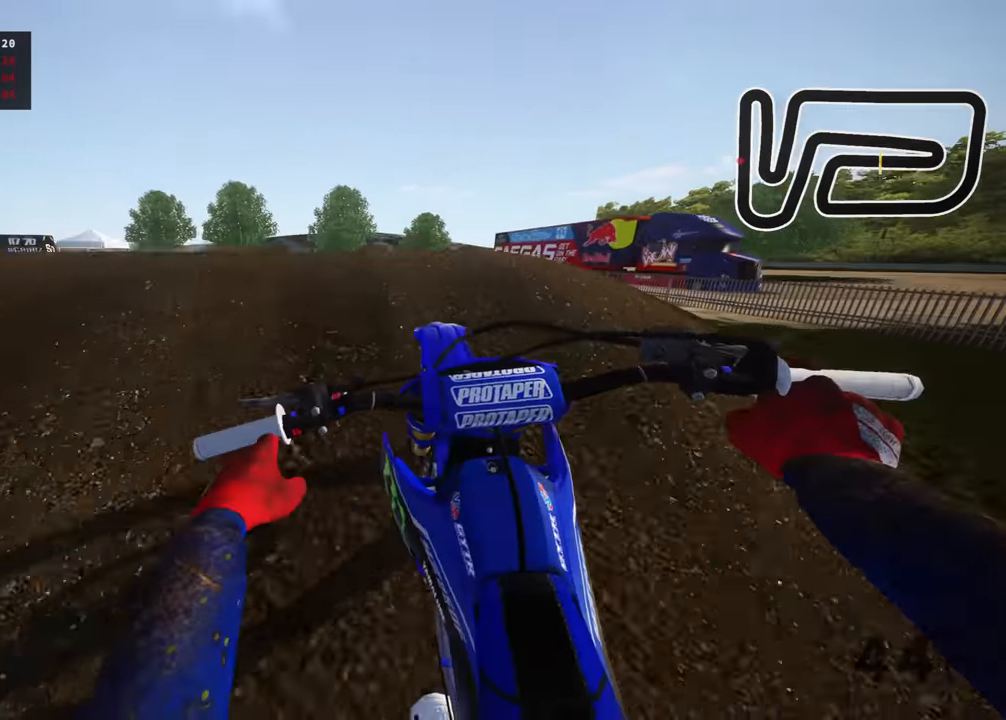
{"dt_ms": 500, "buttons": [], "left_stick": "center", "right_stick": "down", "events": [[33, "right_stick", "down"], [83, "left_stick", "up"], [133, "left_stick", "right"], [500, "left_stick", "center"]]}
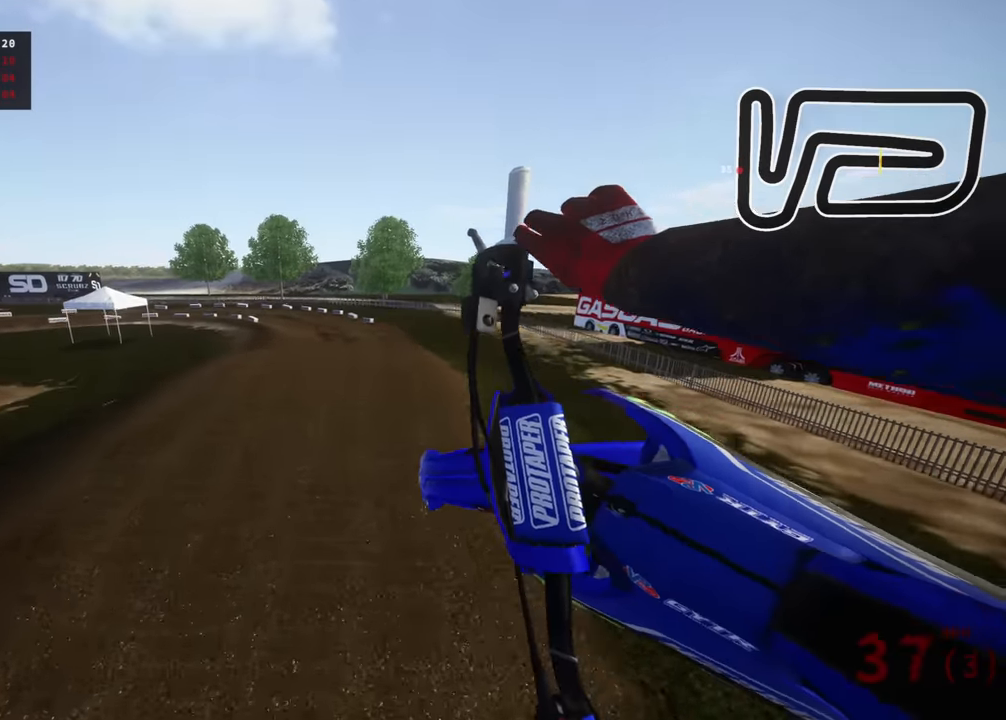
{"dt_ms": 500, "buttons": [], "left_stick": "center", "right_stick": "down-right", "events": [[17, "left_stick", "left"], [150, "right_stick", "down-right"], [483, "left_stick", "center"]]}
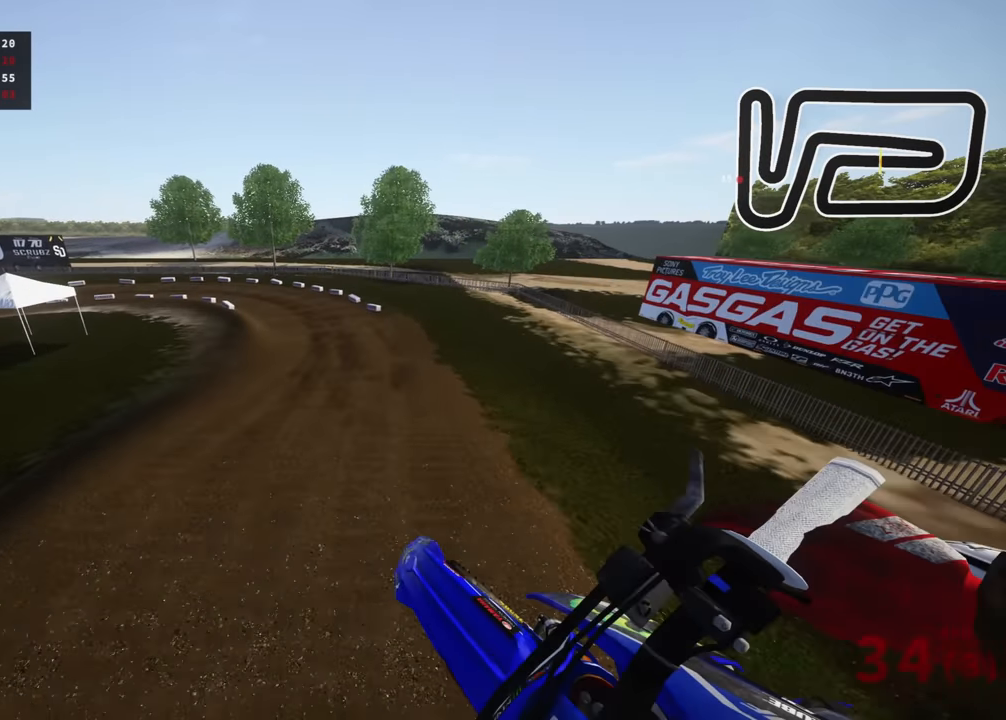
{"dt_ms": 500, "buttons": [], "left_stick": "center", "right_stick": "center", "events": [[117, "right_stick", "right"], [383, "right_stick", "center"]]}
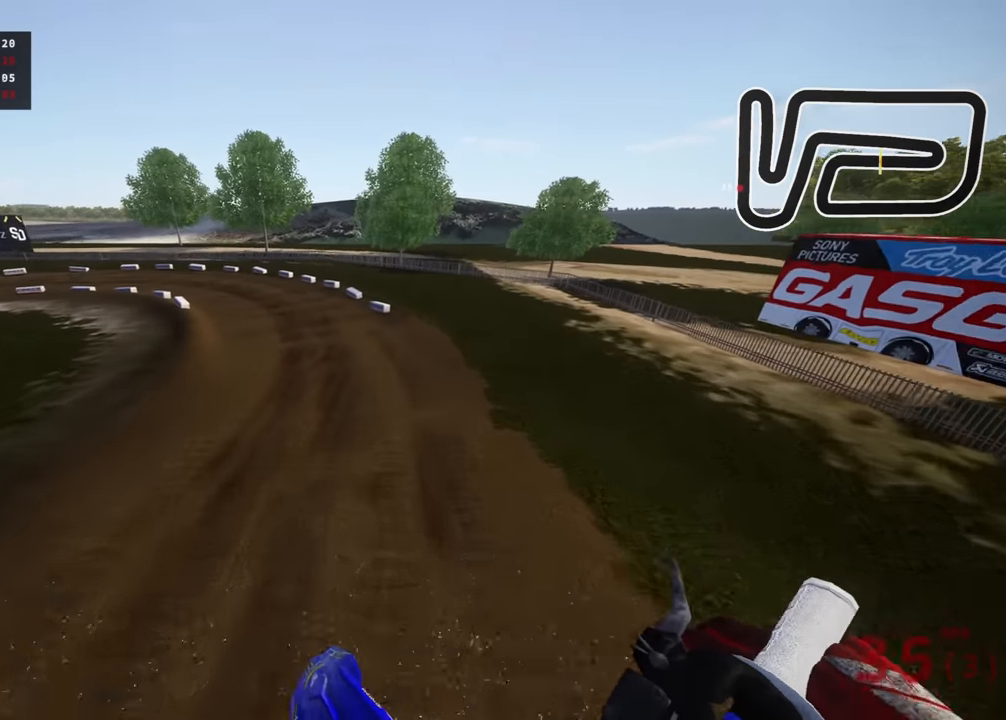
{"dt_ms": 500, "buttons": ["R3"], "left_stick": "down-left", "right_stick": "center", "events": [[400, "left_stick", "down-left"], [483, "R3", "down"]]}
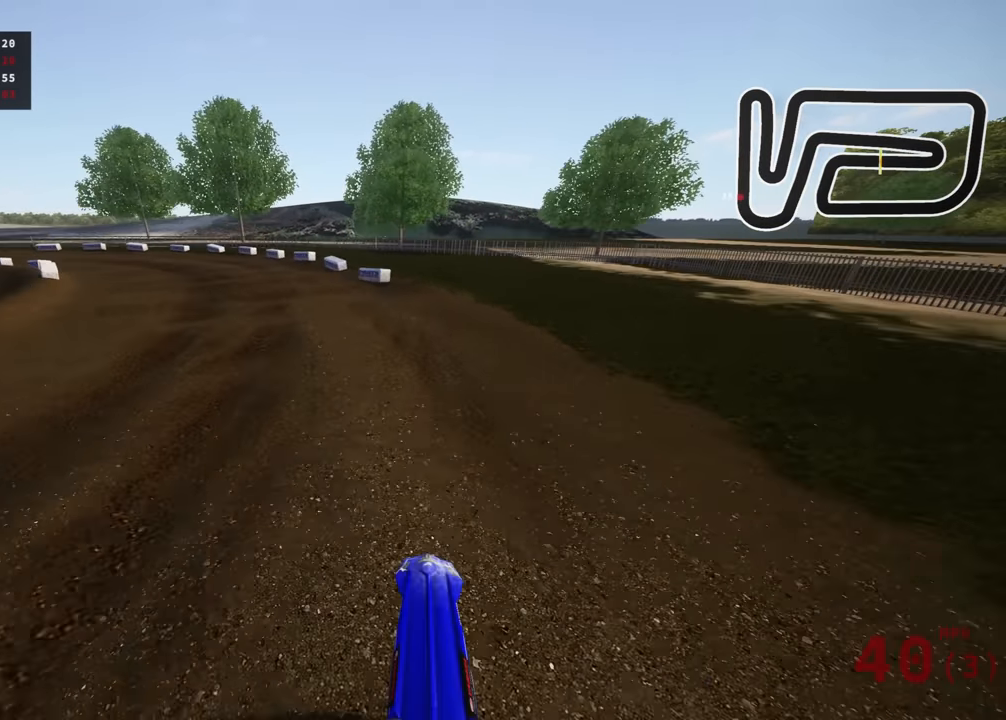
{"dt_ms": 500, "buttons": ["R3"], "left_stick": "down-left", "right_stick": "down-right", "events": [[33, "right_stick", "down-right"]]}
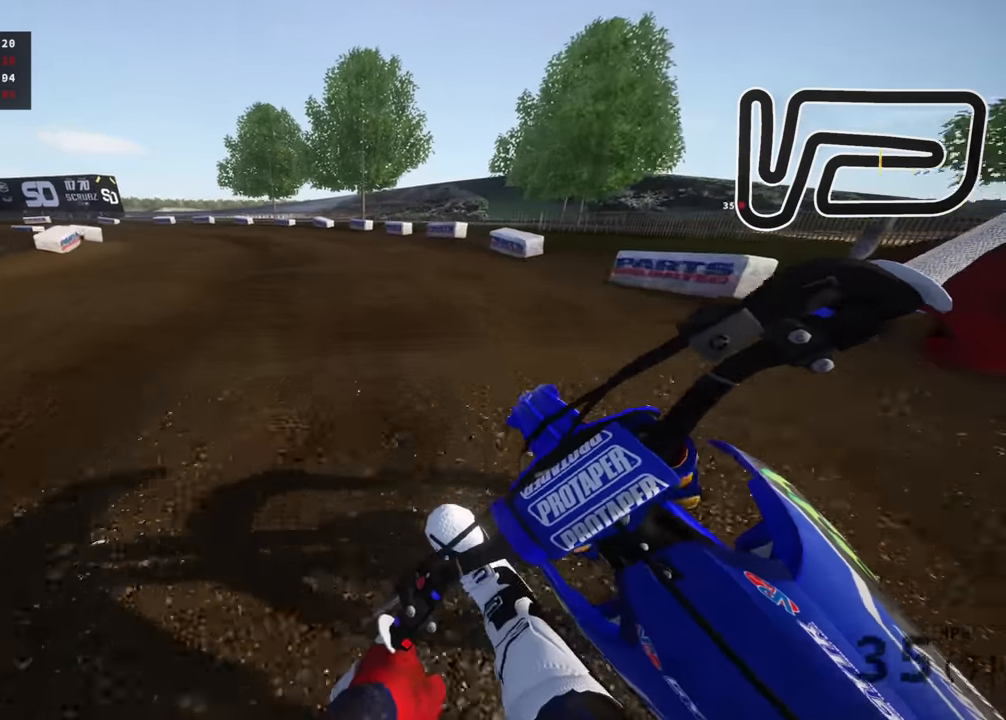
{"dt_ms": 1000, "buttons": ["R3"], "left_stick": "down-left", "right_stick": "down-right", "events": []}
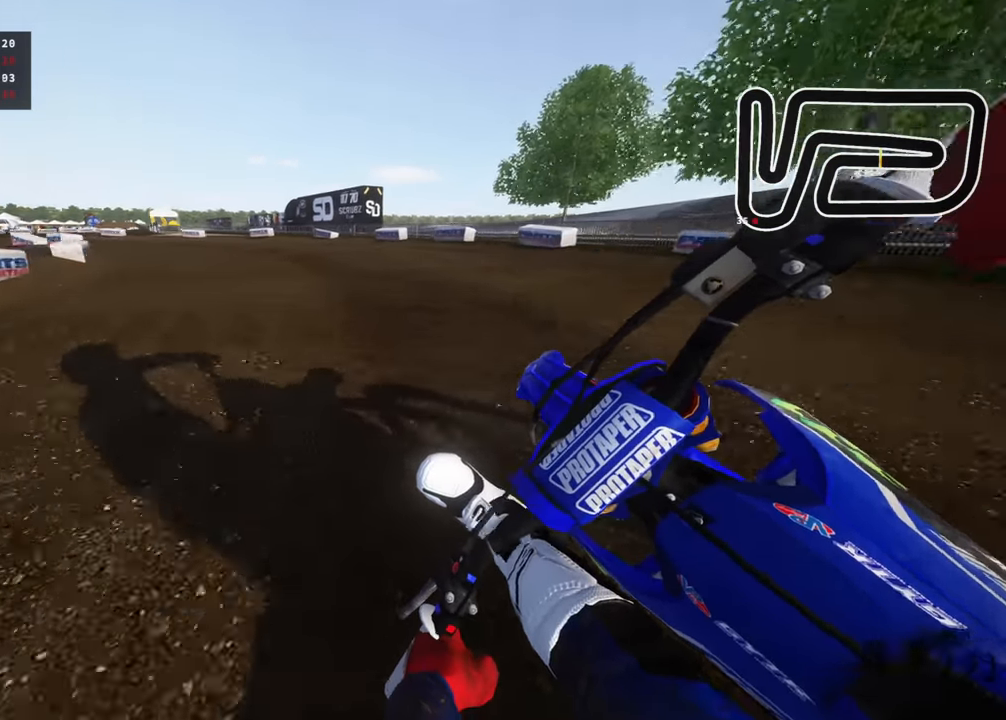
{"dt_ms": 500, "buttons": ["R3"], "left_stick": "down-left", "right_stick": "down-right", "events": []}